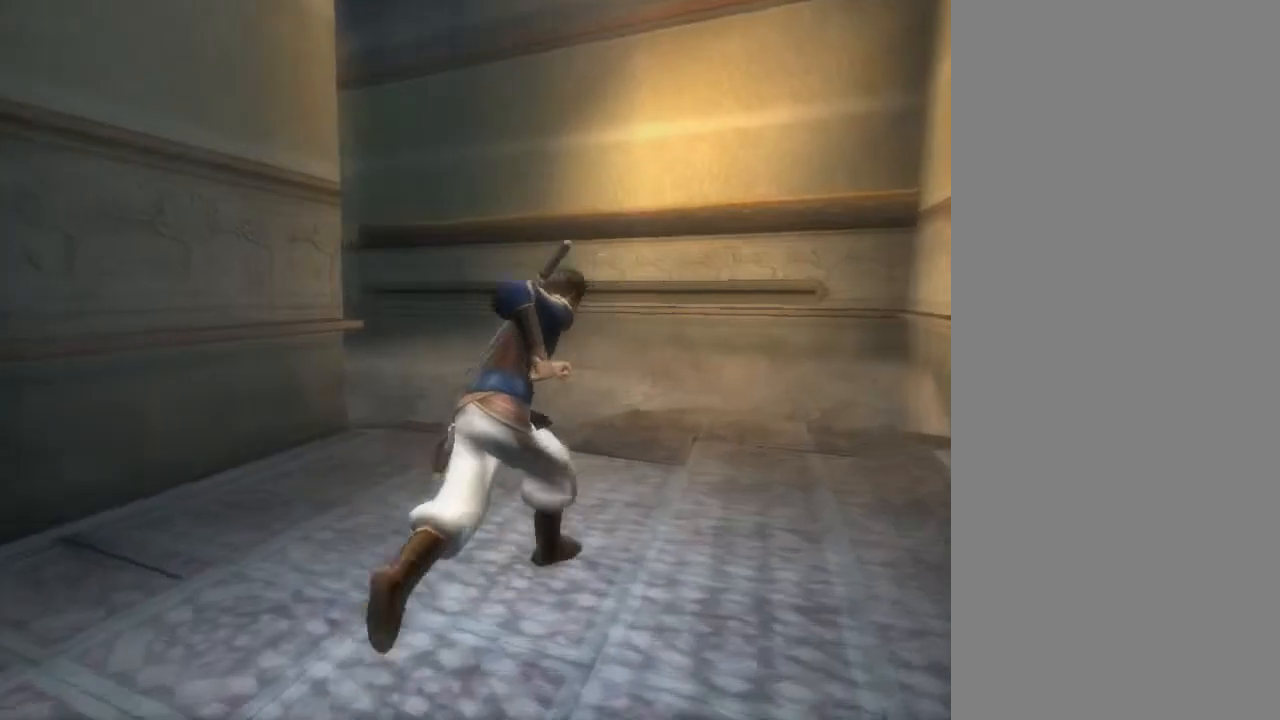
Gameplay with a controller (Xbox layout); each line is a JSON object with the inputs held at the frame after it. "events" lists button and stick changes between this image and that frame as [ms after this image, input, new state], when the widget could be followed in between. Not read: L1 L2 L3 R1 R2 R3.
{"buttons": [], "left_stick": "up", "right_stick": "left", "events": [[434, "left_stick", "up"]]}
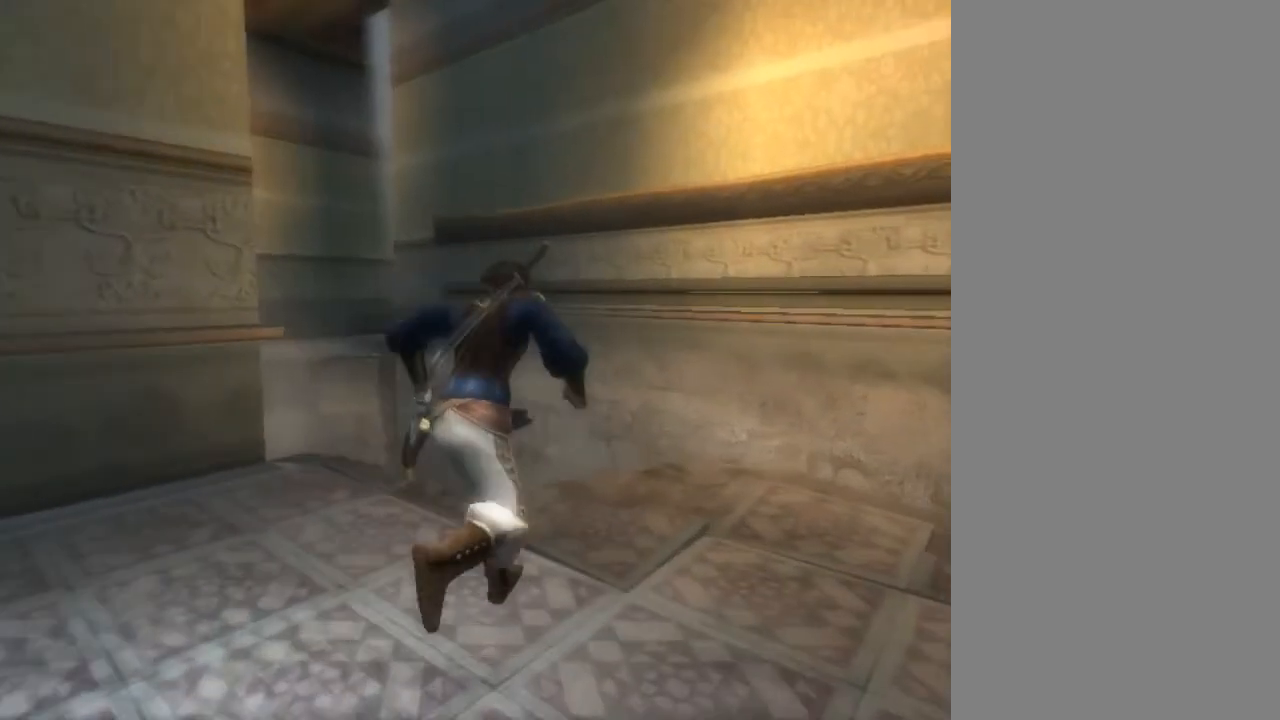
{"buttons": [], "left_stick": "up-left", "right_stick": "center", "events": [[133, "right_stick", "center"], [166, "left_stick", "up-left"], [300, "A", "down"], [400, "A", "up"]]}
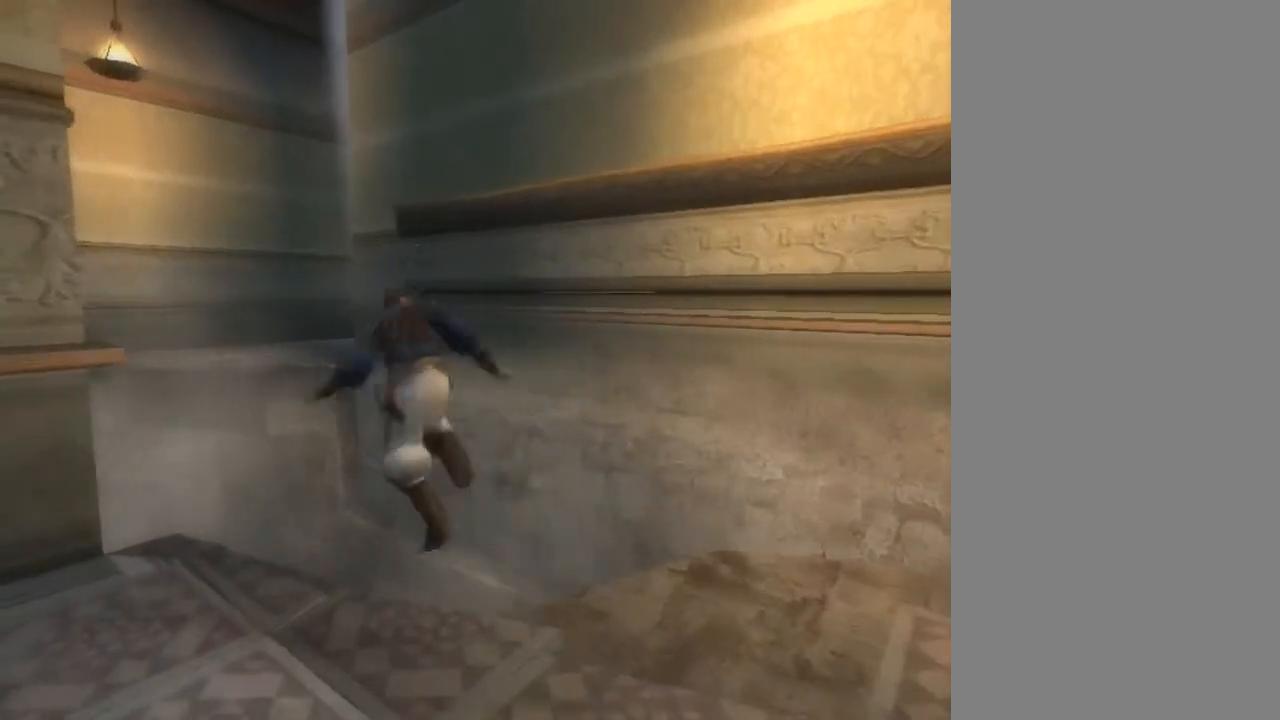
{"buttons": [], "left_stick": "up-left", "right_stick": "center", "events": []}
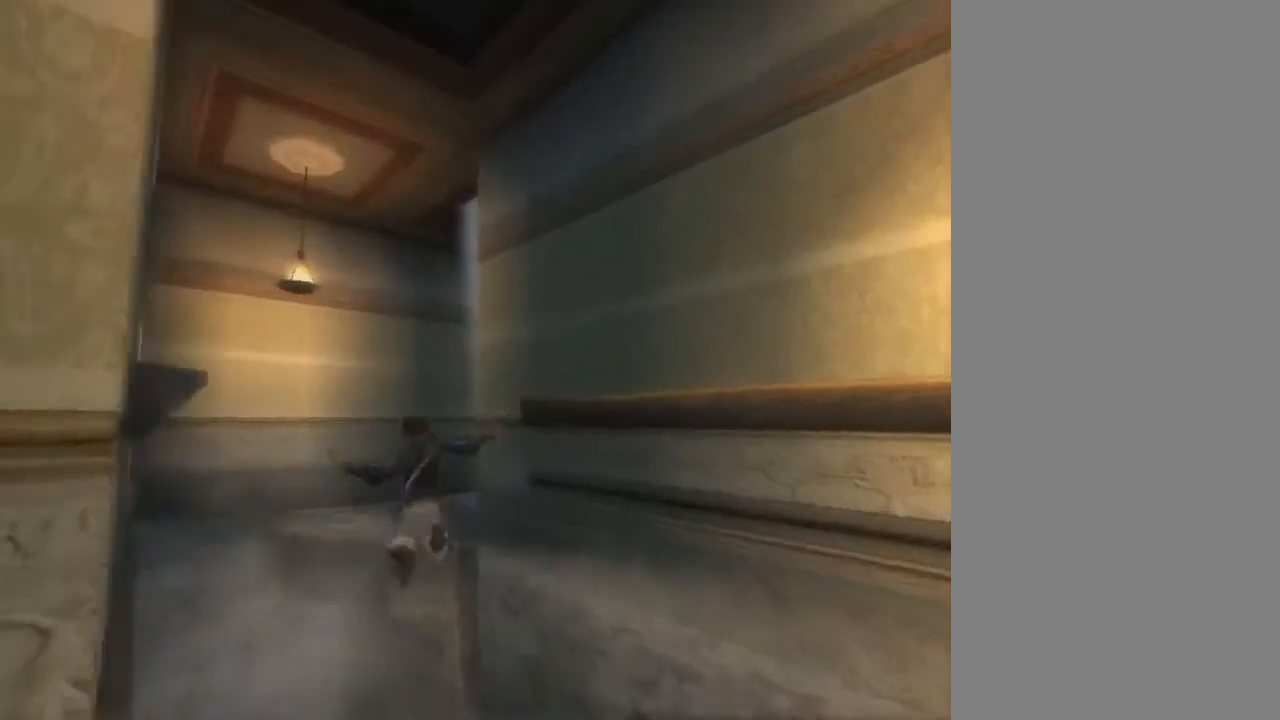
{"buttons": [], "left_stick": "up", "right_stick": "center", "events": [[333, "left_stick", "up"]]}
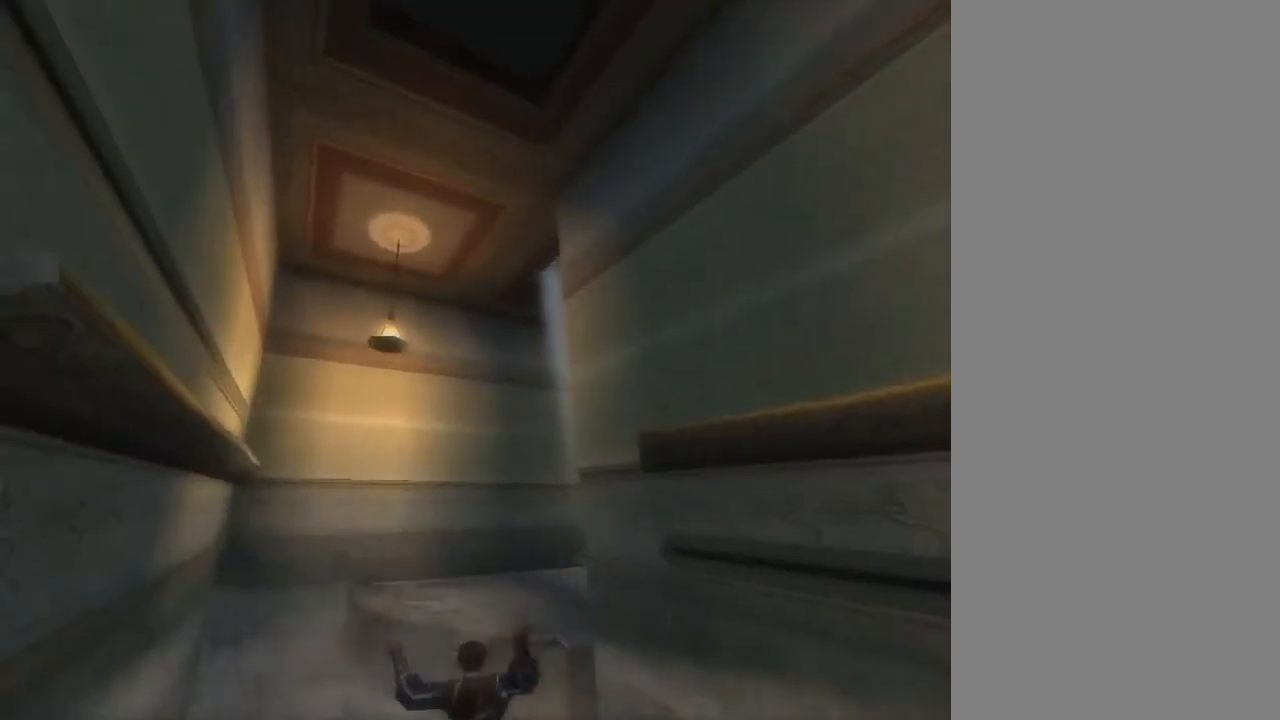
{"buttons": [], "left_stick": "up", "right_stick": "center", "events": []}
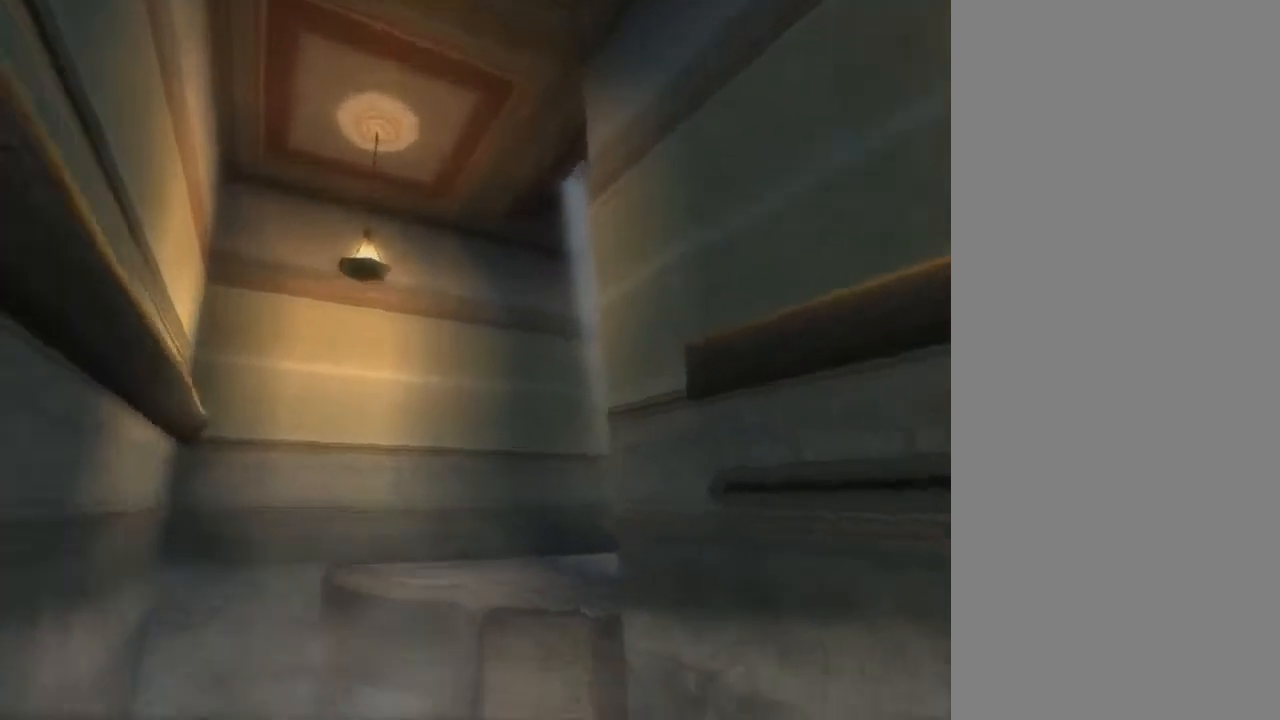
{"buttons": [], "left_stick": "up", "right_stick": "center", "events": []}
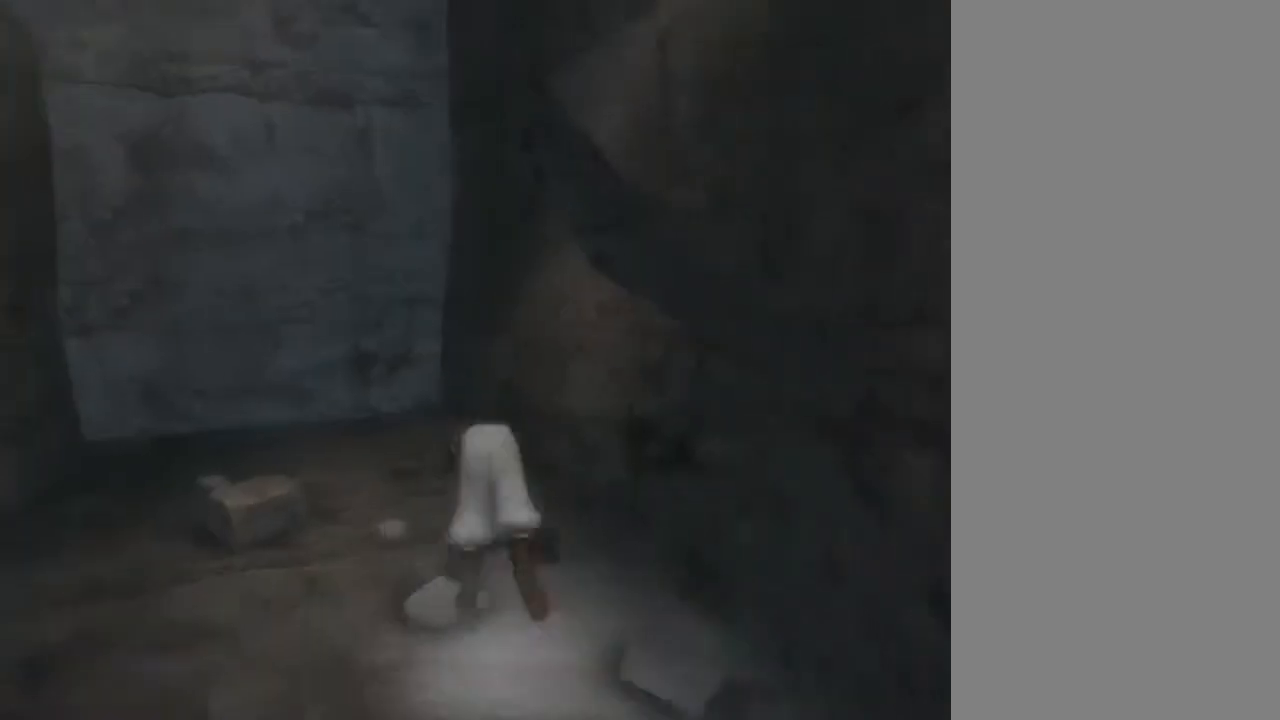
{"buttons": [], "left_stick": "up-left", "right_stick": "center", "events": [[100, "left_stick", "up-left"]]}
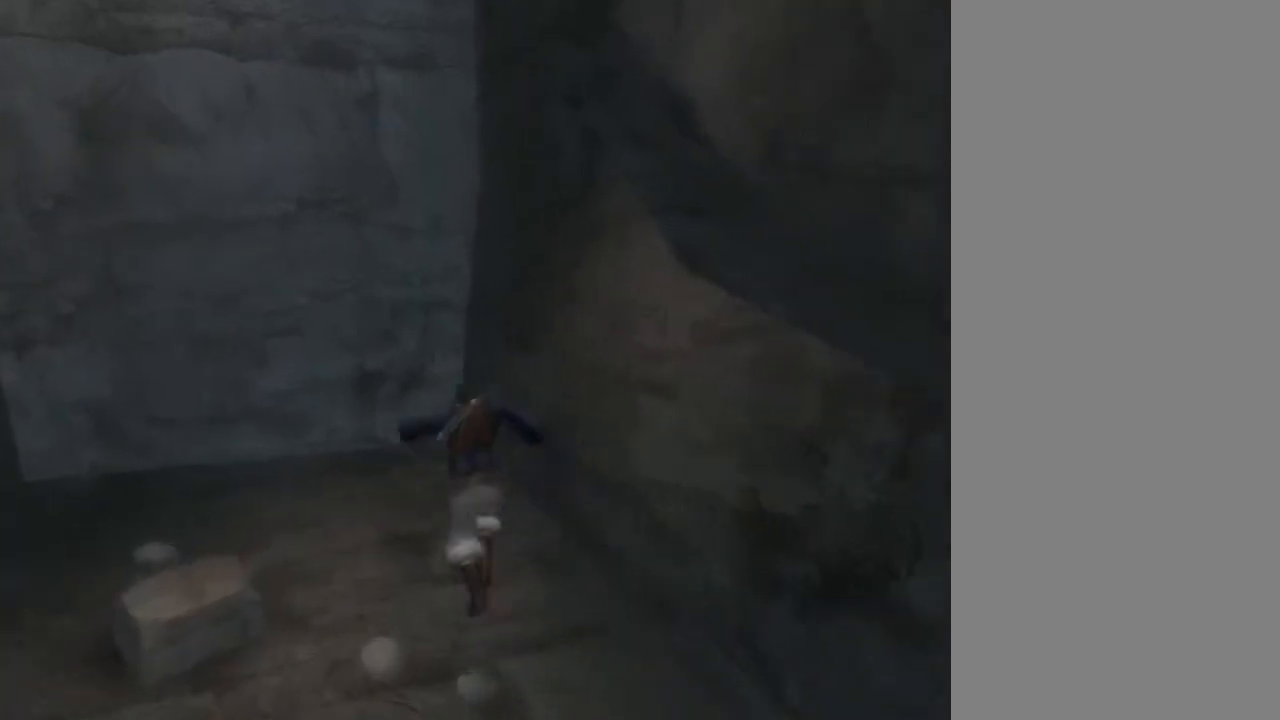
{"buttons": [], "left_stick": "up-left", "right_stick": "center", "events": []}
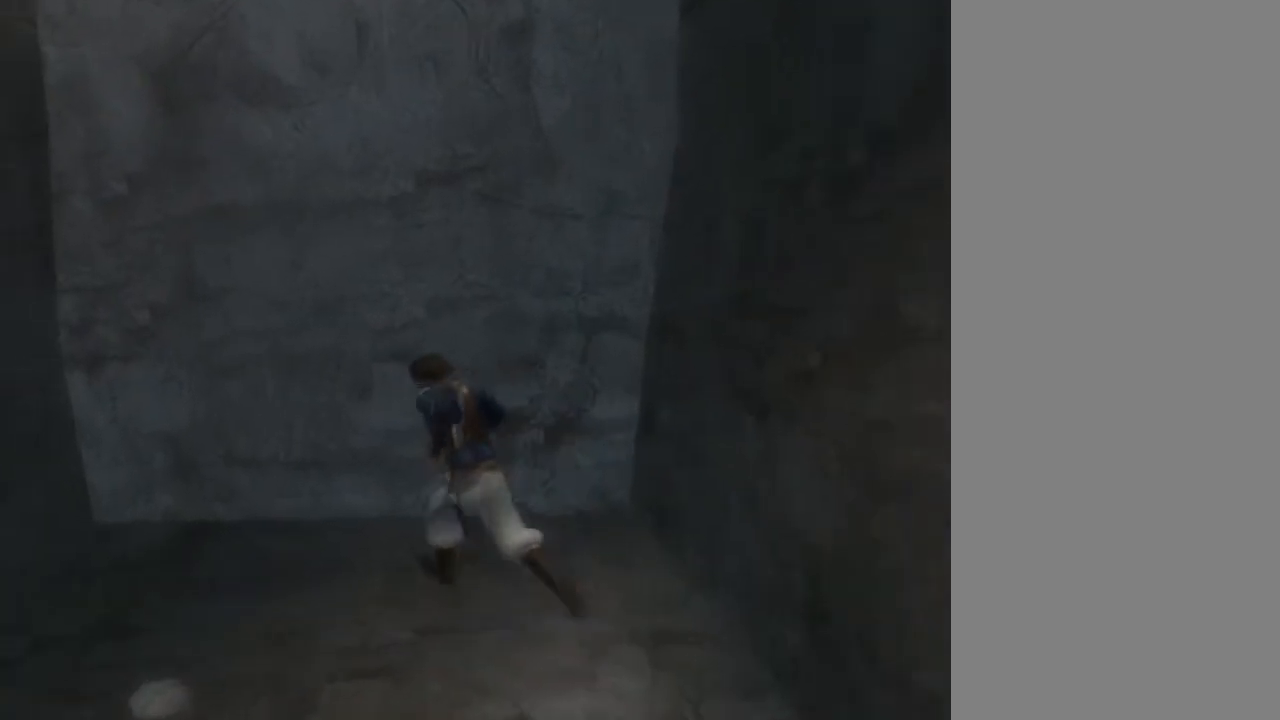
{"buttons": [], "left_stick": "up-left", "right_stick": "center", "events": []}
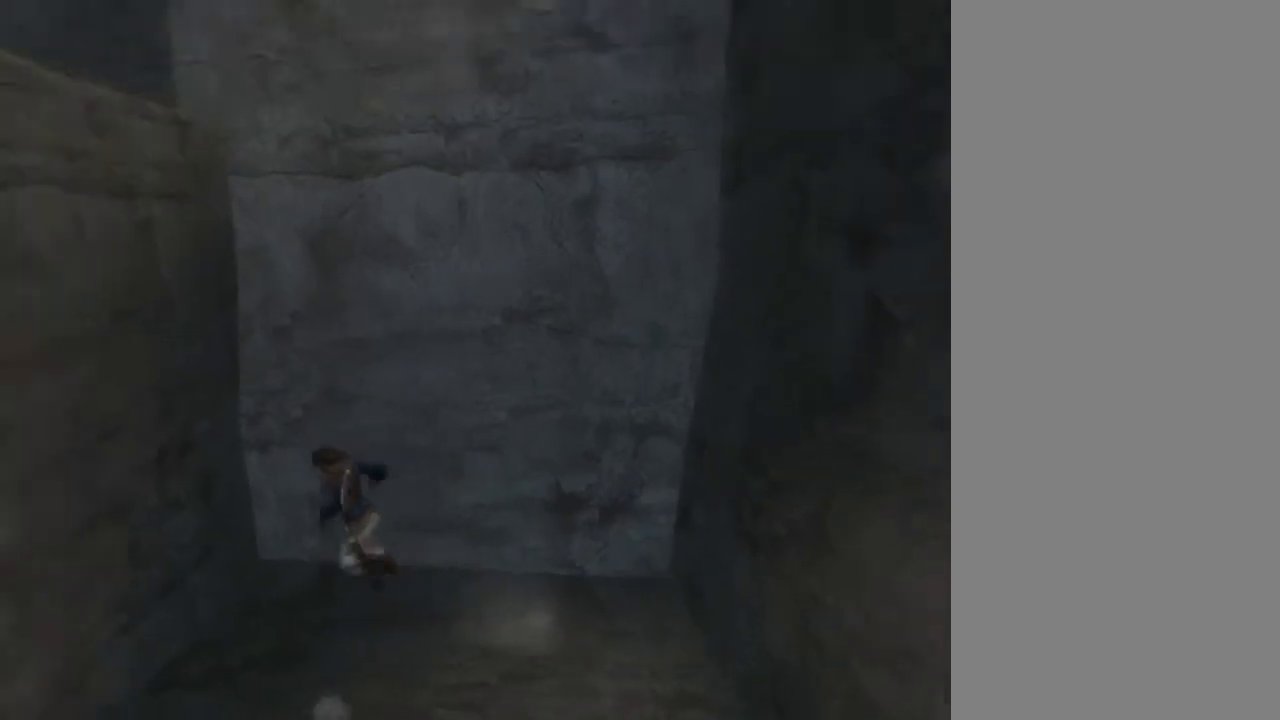
{"buttons": [], "left_stick": "up-left", "right_stick": "center", "events": []}
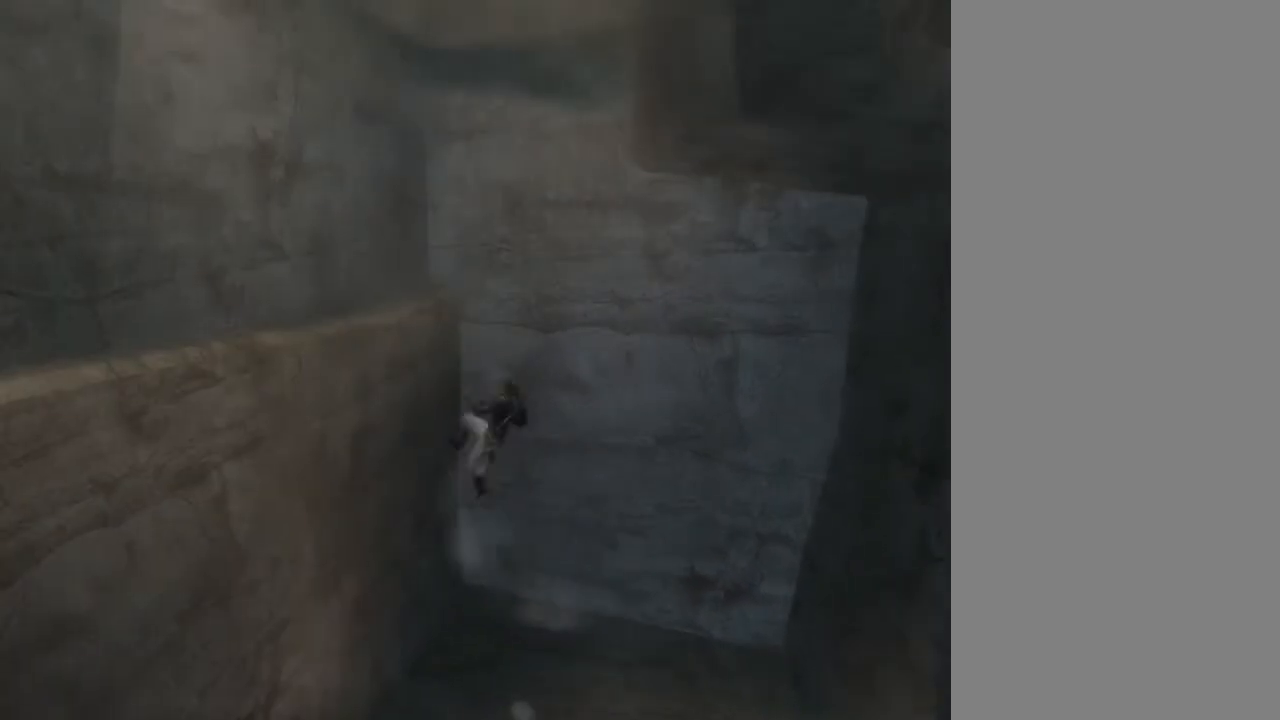
{"buttons": ["A"], "left_stick": "center", "right_stick": "center", "events": [[300, "A", "down"], [300, "left_stick", "center"], [400, "A", "up"], [467, "A", "down"]]}
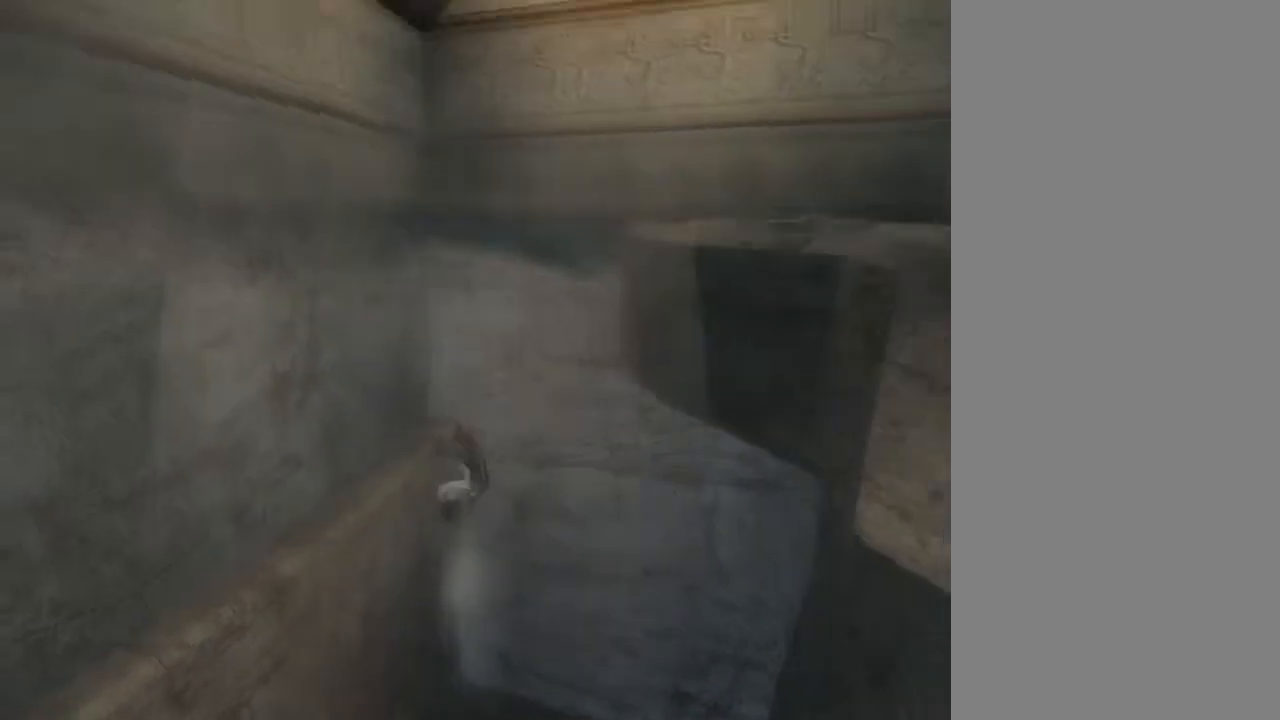
{"buttons": ["A"], "left_stick": "right", "right_stick": "center", "events": [[166, "A", "up"], [166, "left_stick", "right"], [300, "A", "down"], [400, "A", "up"], [500, "A", "down"]]}
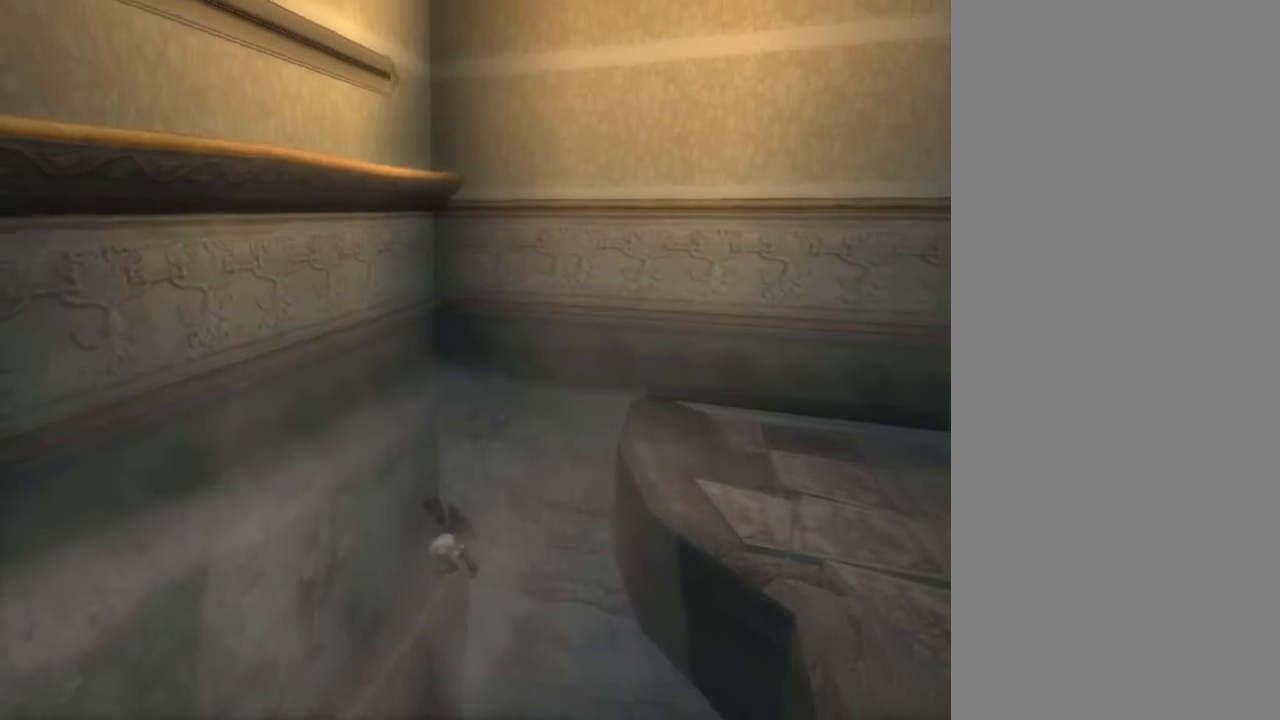
{"buttons": [], "left_stick": "right", "right_stick": "center", "events": [[33, "A", "up"], [100, "A", "down"], [200, "A", "up"], [267, "A", "down"], [300, "A", "up"], [400, "A", "down"], [467, "A", "up"]]}
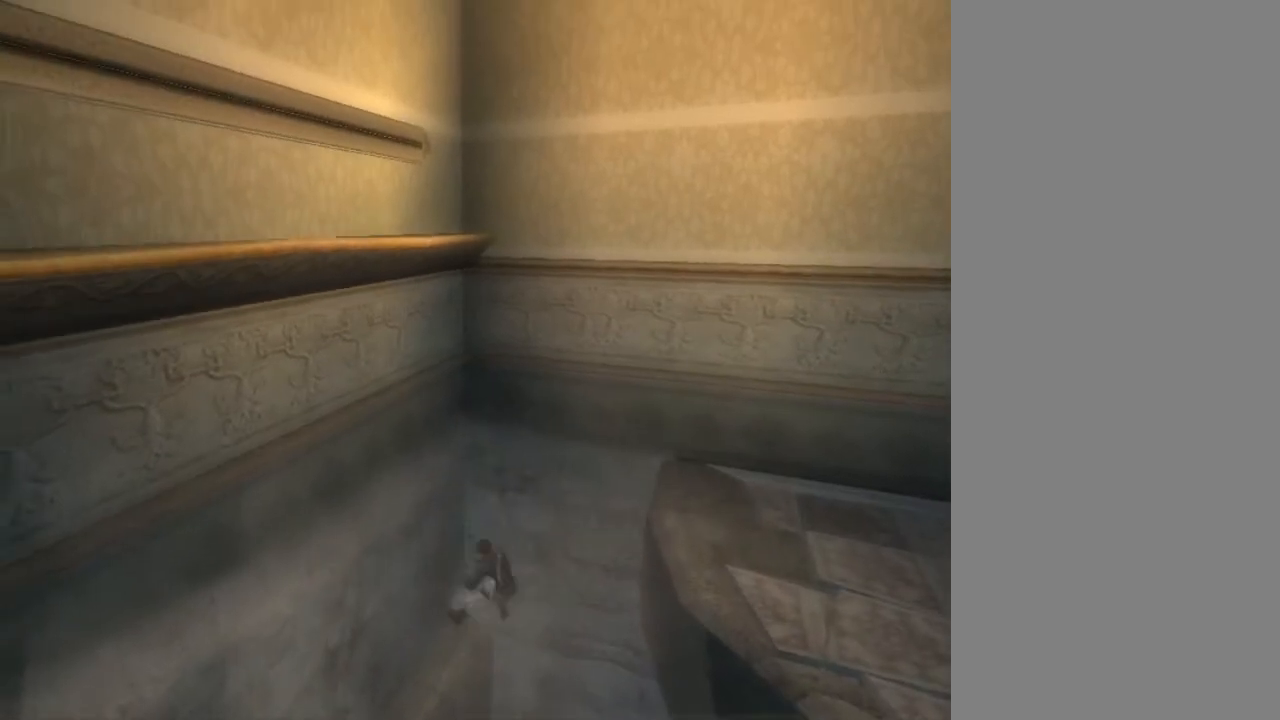
{"buttons": [], "left_stick": "center", "right_stick": "center", "events": [[100, "left_stick", "center"], [200, "A", "down"], [300, "A", "up"], [367, "A", "down"], [433, "A", "up"]]}